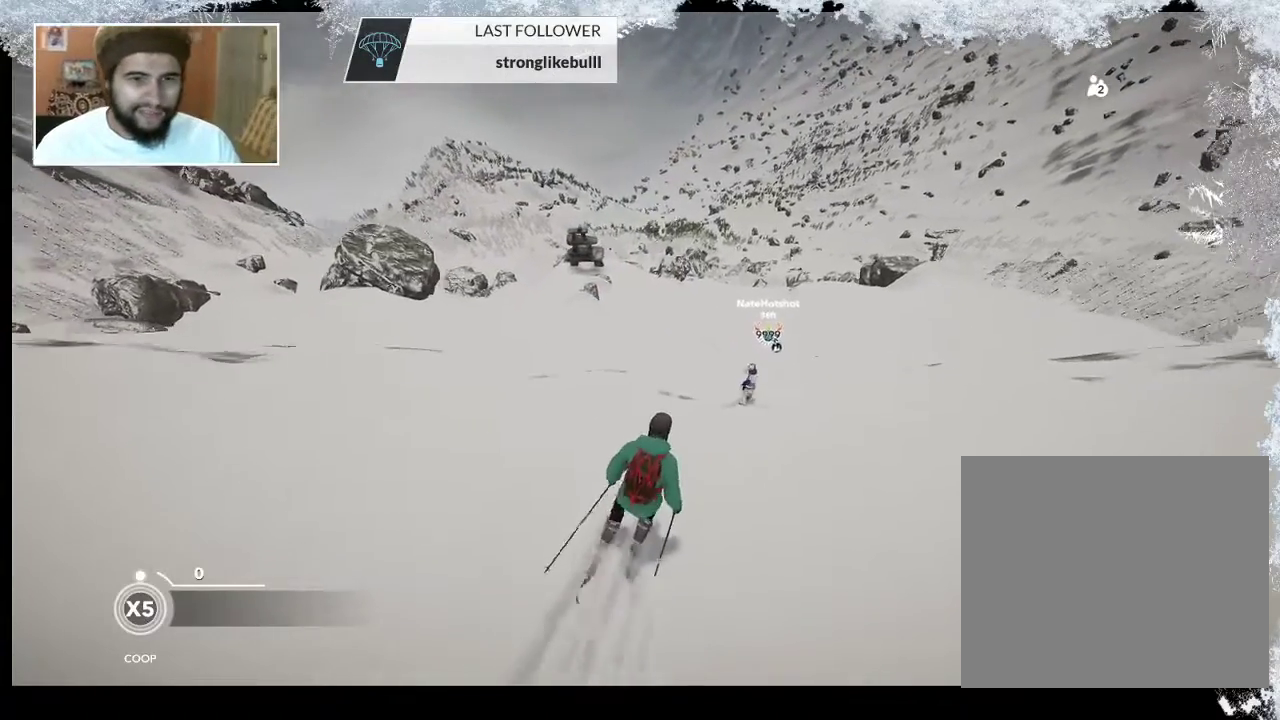
Gameplay with a controller (PlayStation layout); each line is a JSON object with the inputs held at the frame after it. "events" lists button and stick changes between this image and that frame as [ms after this image, input, new state], when the widget could be followed in between.
{"buttons": [], "left_stick": "center", "right_stick": "down-left", "events": [[133, "left_stick", "center"], [233, "right_stick", "down-left"]]}
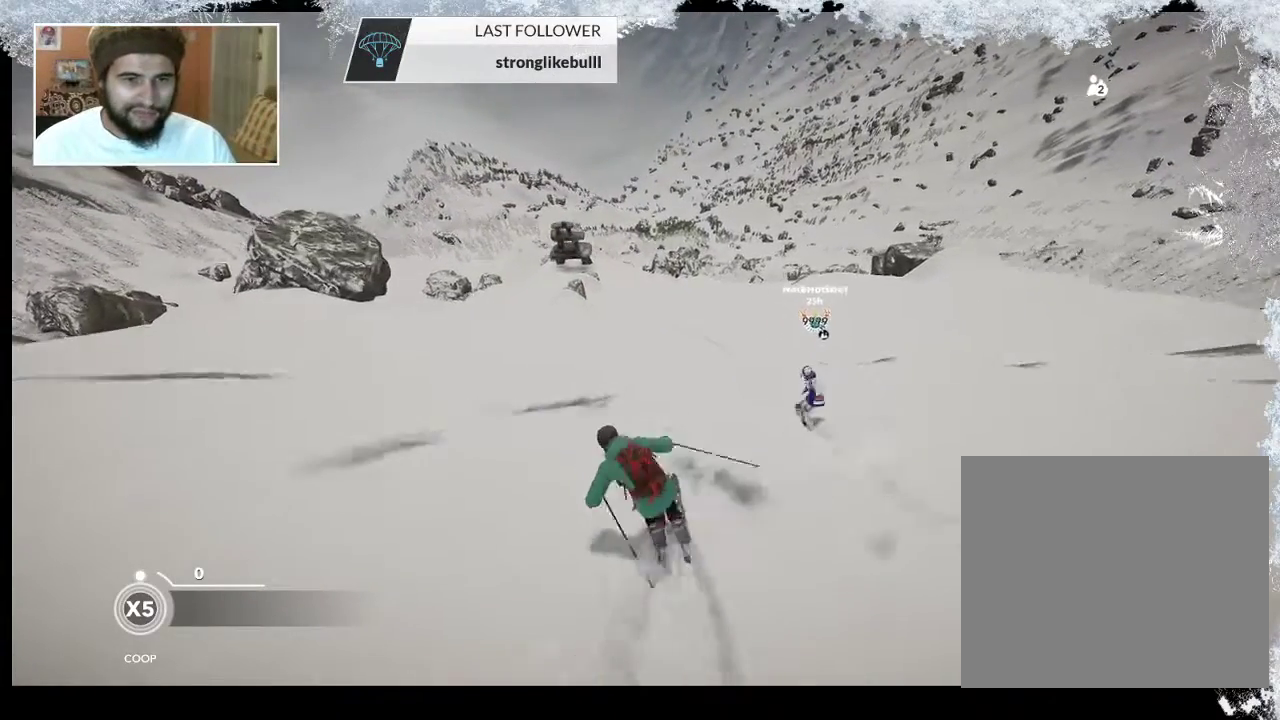
{"buttons": [], "left_stick": "center", "right_stick": "center", "events": [[300, "right_stick", "center"]]}
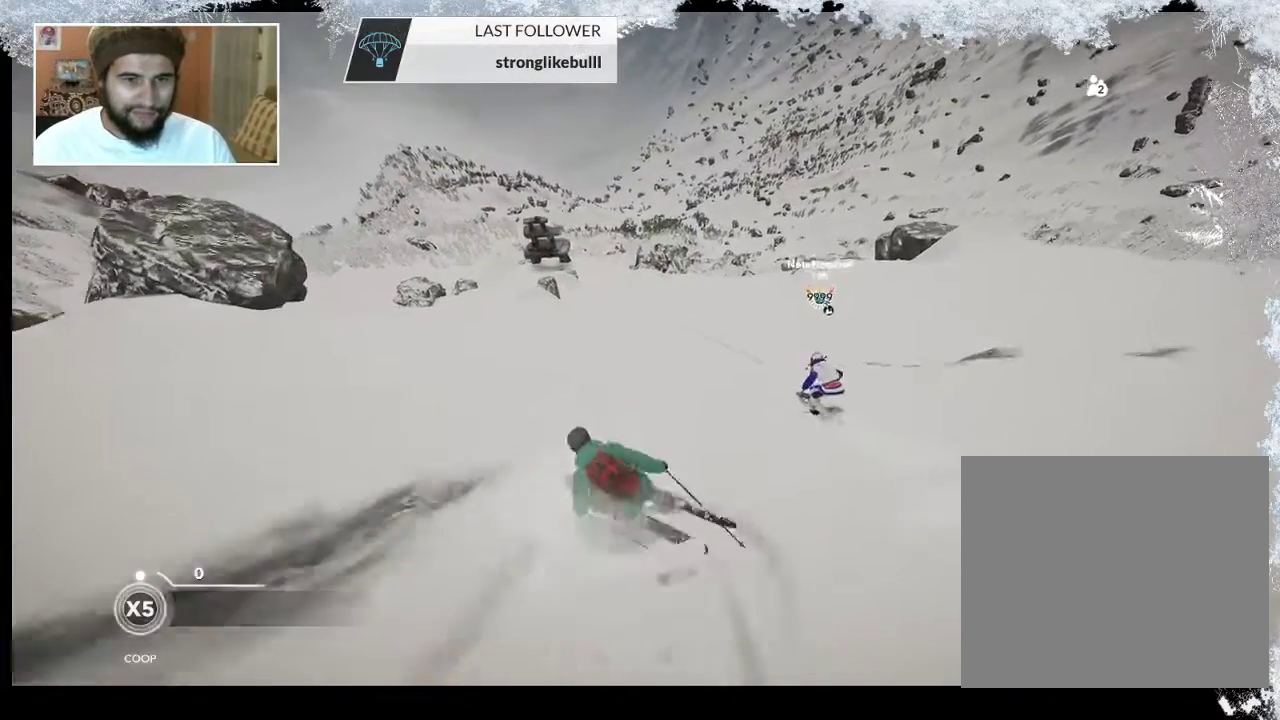
{"buttons": [], "left_stick": "center", "right_stick": "down-left", "events": [[467, "right_stick", "down-left"]]}
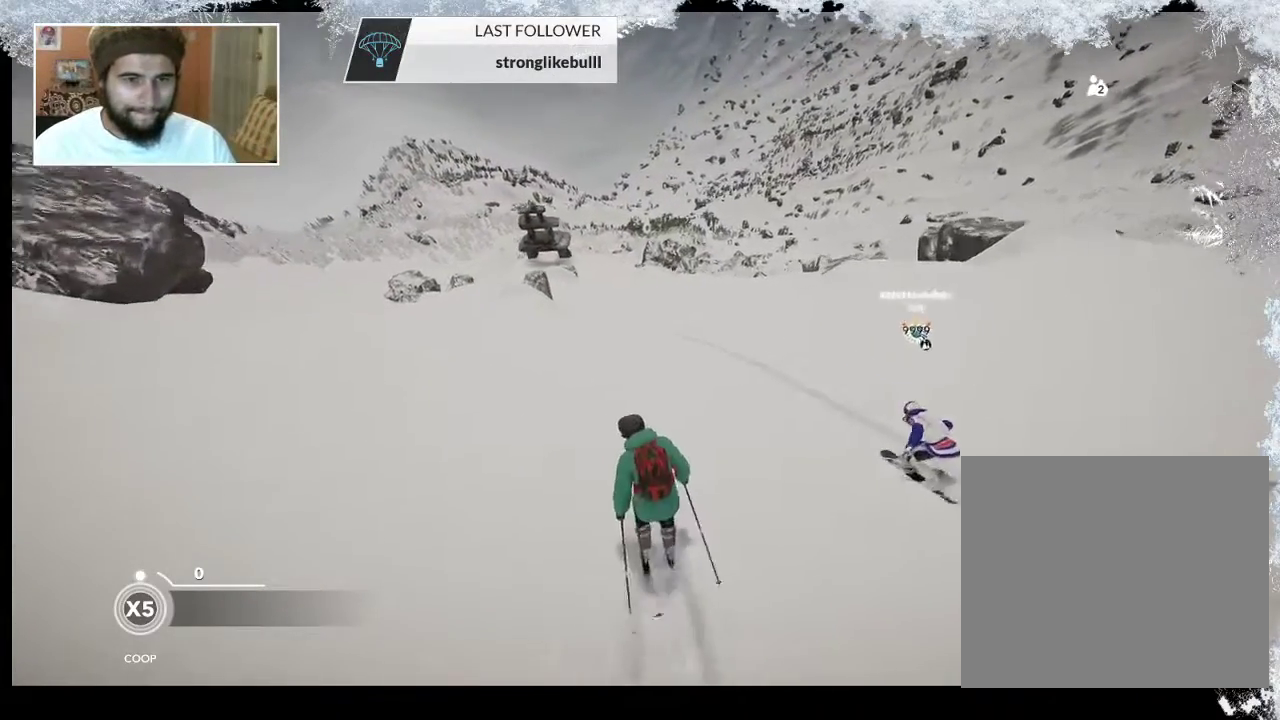
{"buttons": [], "left_stick": "center", "right_stick": "down-left", "events": []}
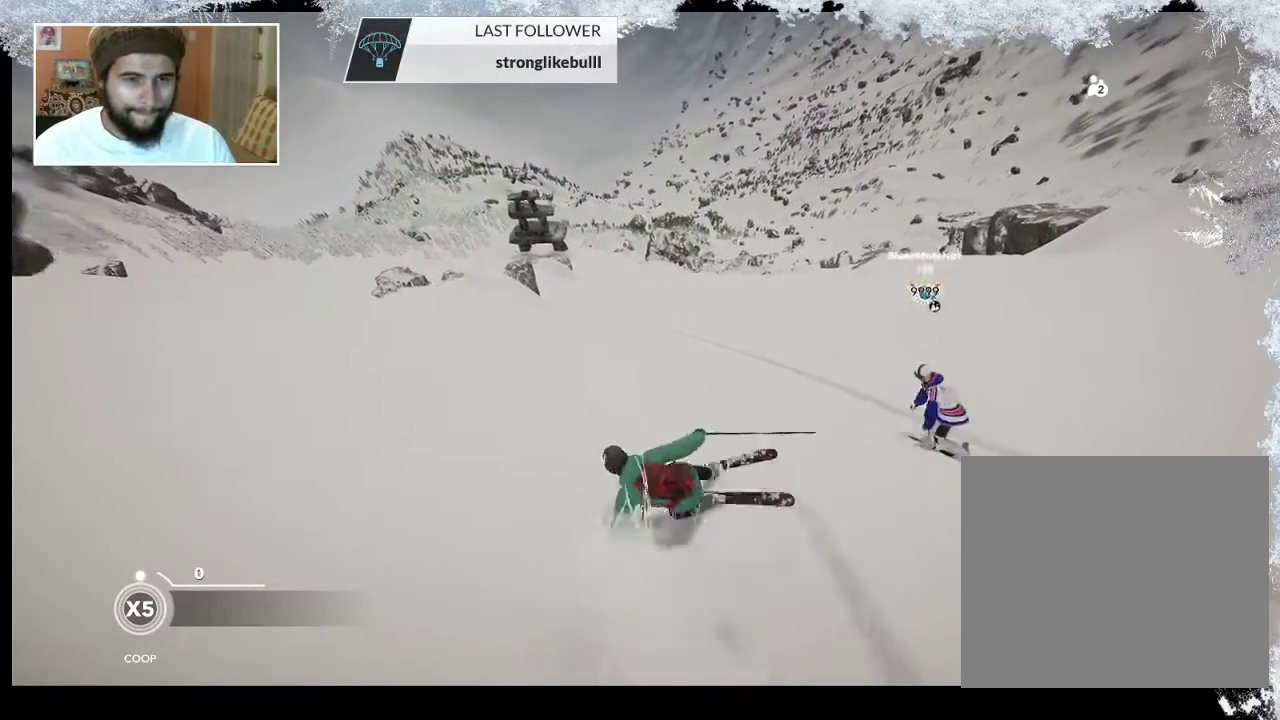
{"buttons": [], "left_stick": "center", "right_stick": "down-left", "events": []}
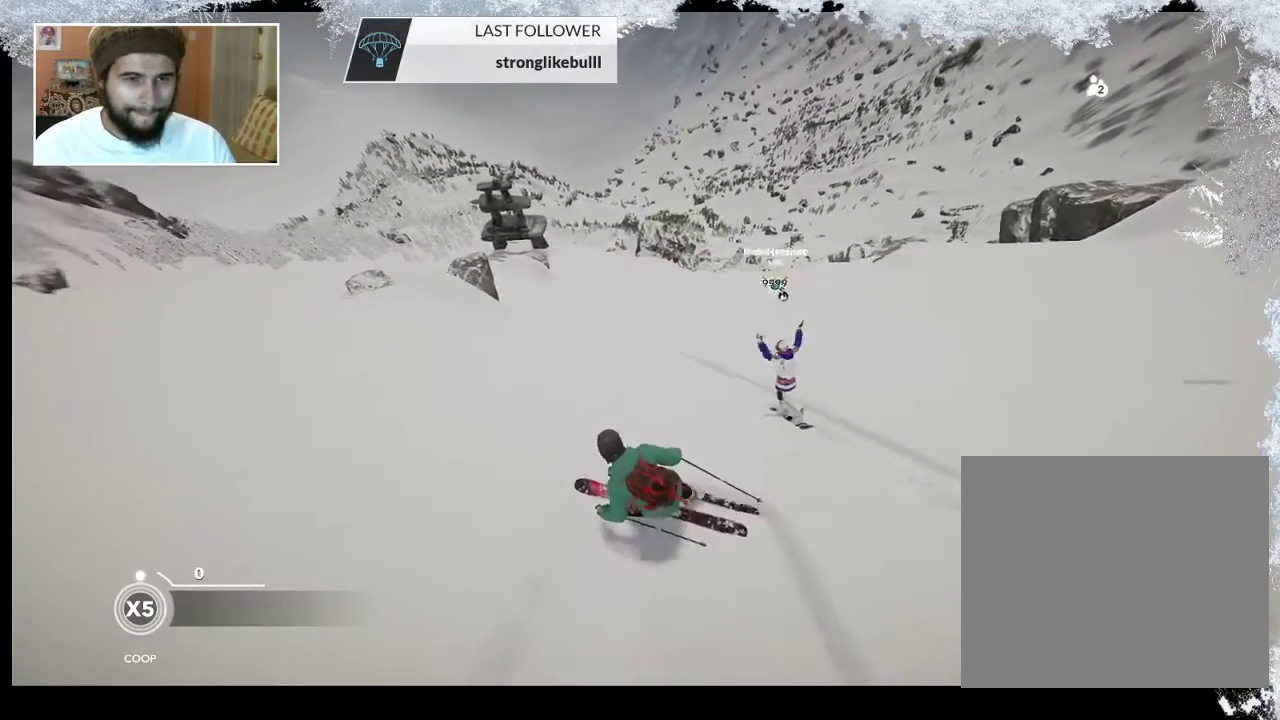
{"buttons": [], "left_stick": "center", "right_stick": "center", "events": [[200, "right_stick", "center"]]}
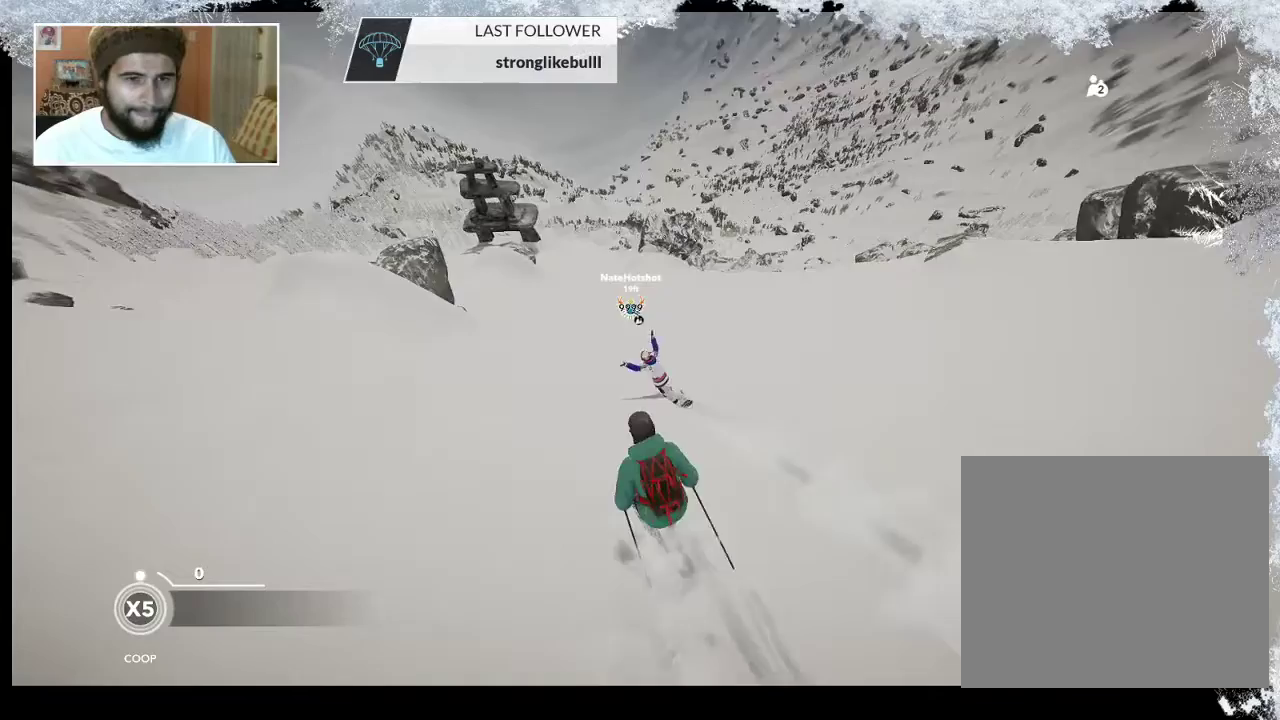
{"buttons": [], "left_stick": "center", "right_stick": "center", "events": [[33, "left_stick", "left"], [200, "left_stick", "center"]]}
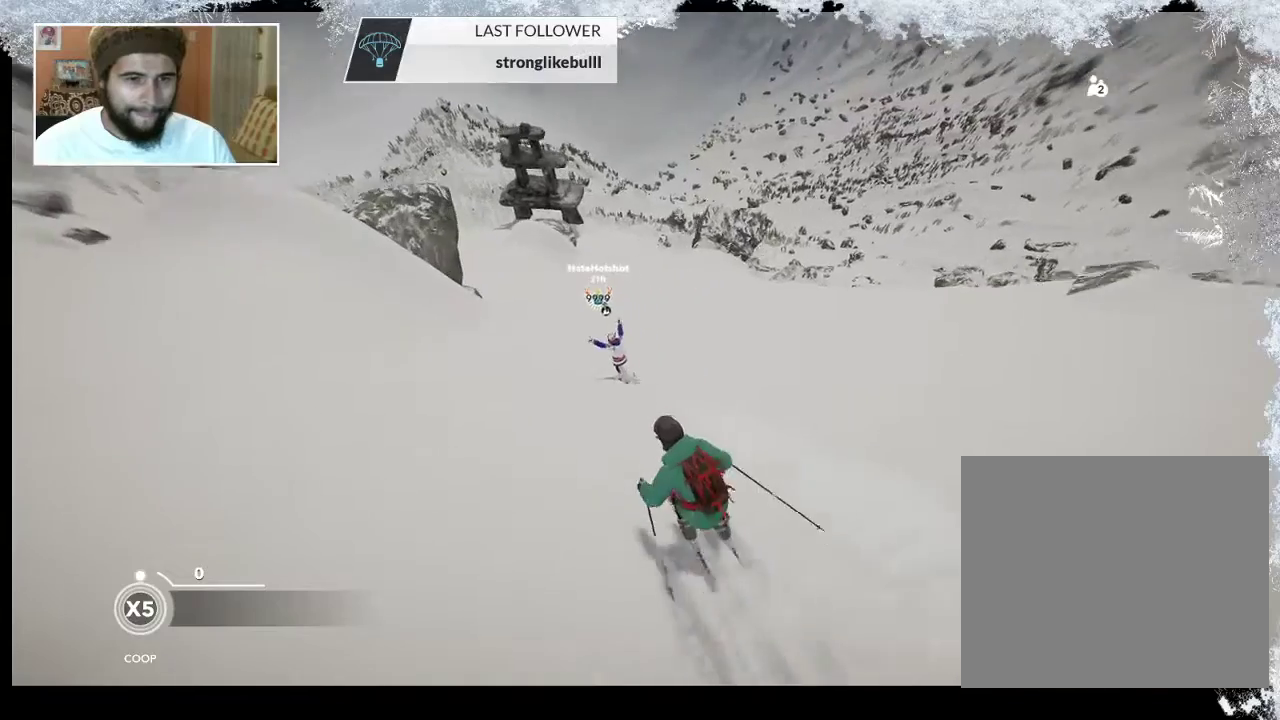
{"buttons": [], "left_stick": "center", "right_stick": "center", "events": [[367, "left_stick", "left"], [500, "left_stick", "center"]]}
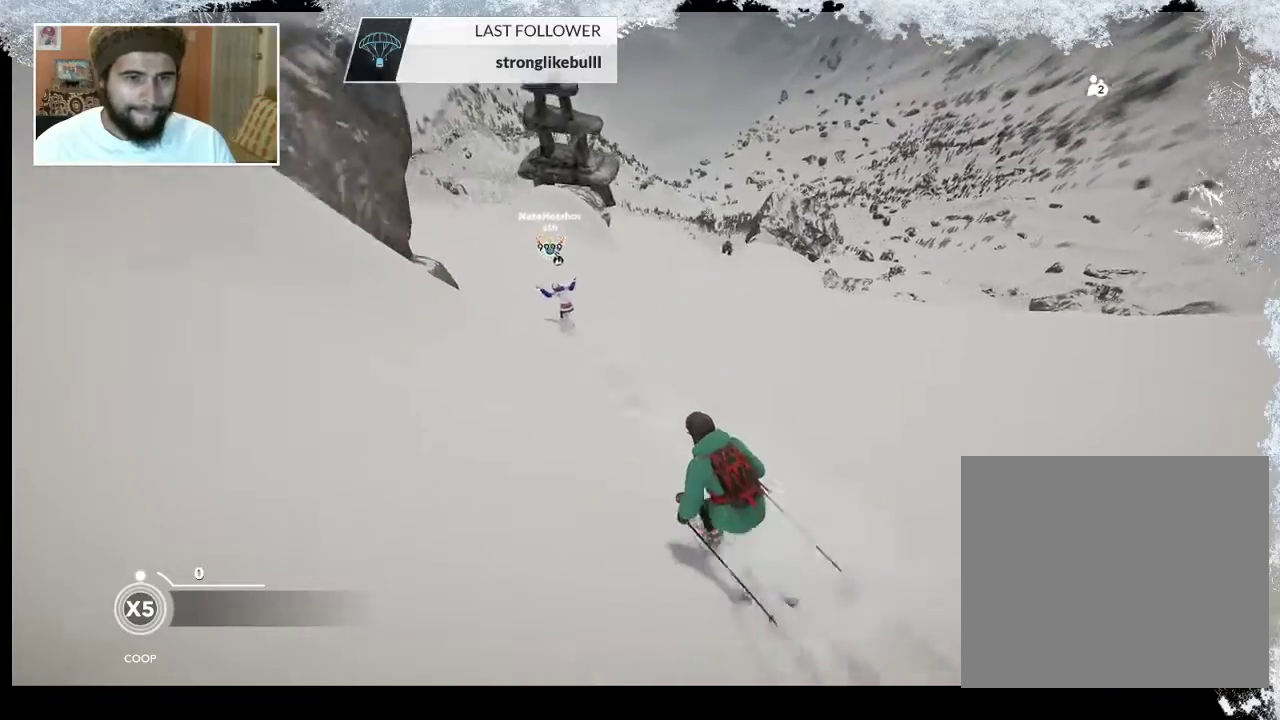
{"buttons": [], "left_stick": "center", "right_stick": "center", "events": [[233, "left_stick", "left"], [400, "left_stick", "center"]]}
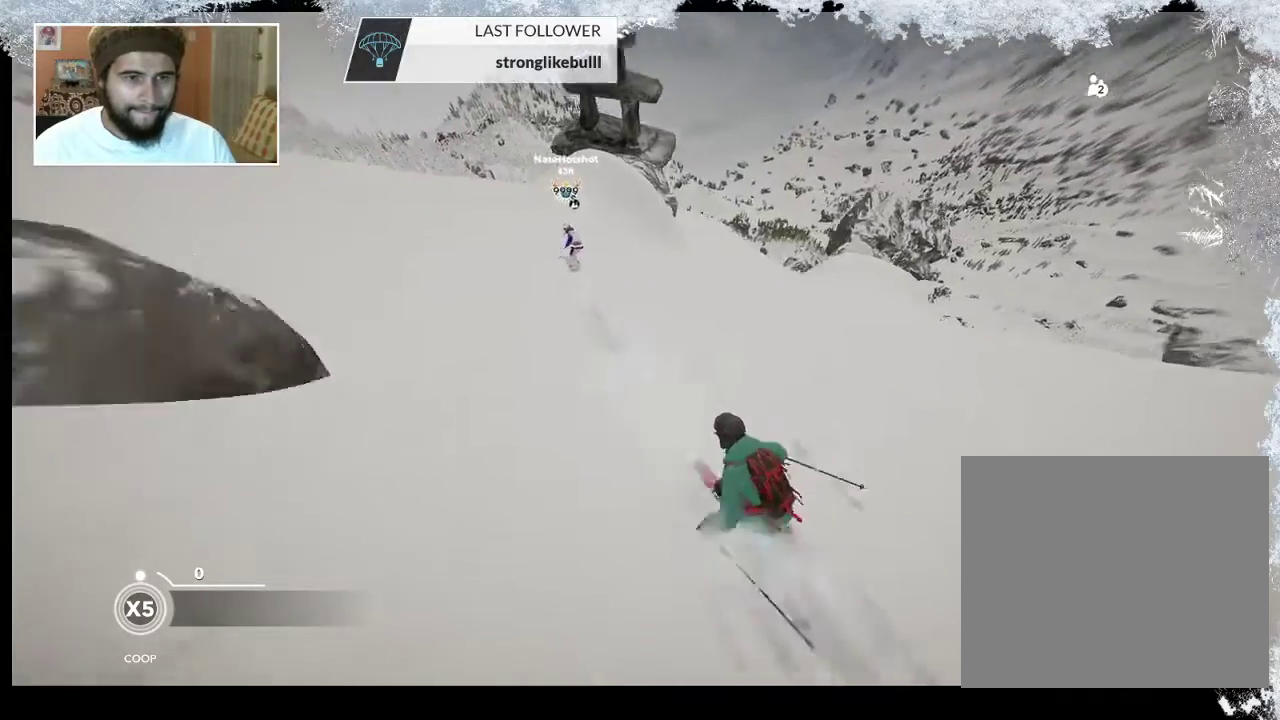
{"buttons": [], "left_stick": "center", "right_stick": "center", "events": [[400, "left_stick", "left"], [500, "left_stick", "center"]]}
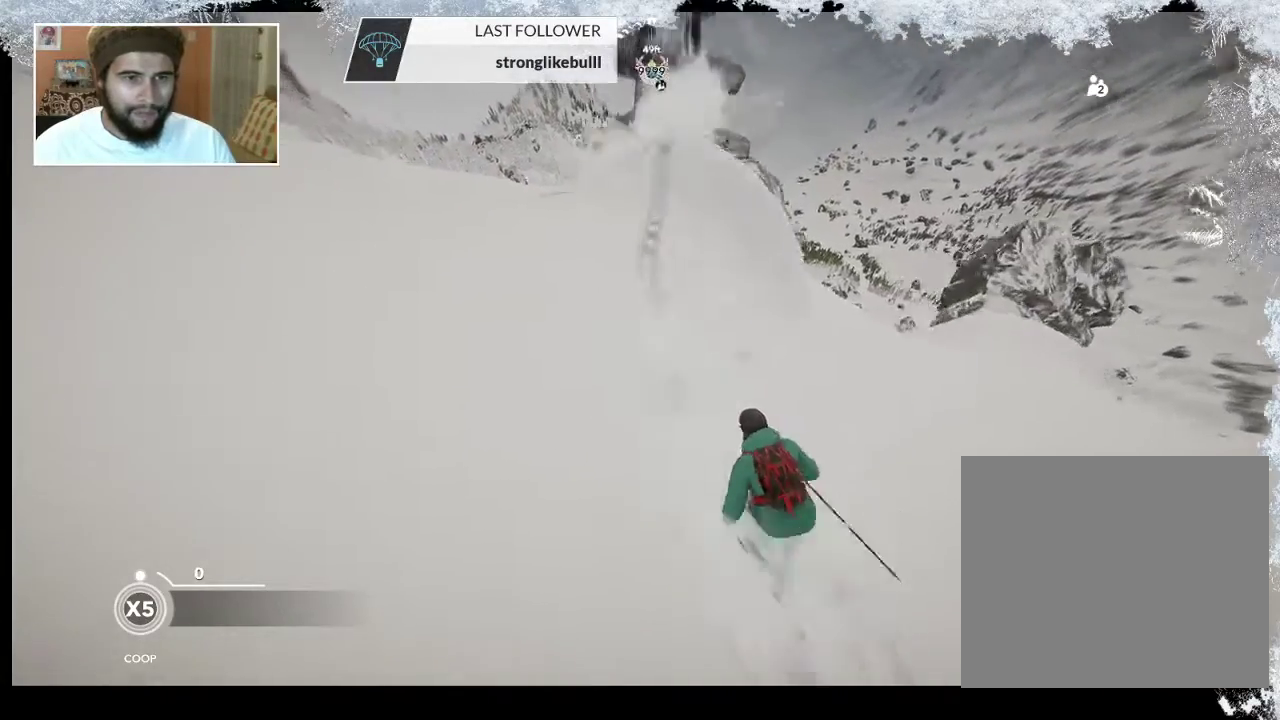
{"buttons": [], "left_stick": "center", "right_stick": "center", "events": [[100, "R2", "down"], [200, "left_stick", "right"], [300, "left_stick", "center"], [433, "R2", "up"]]}
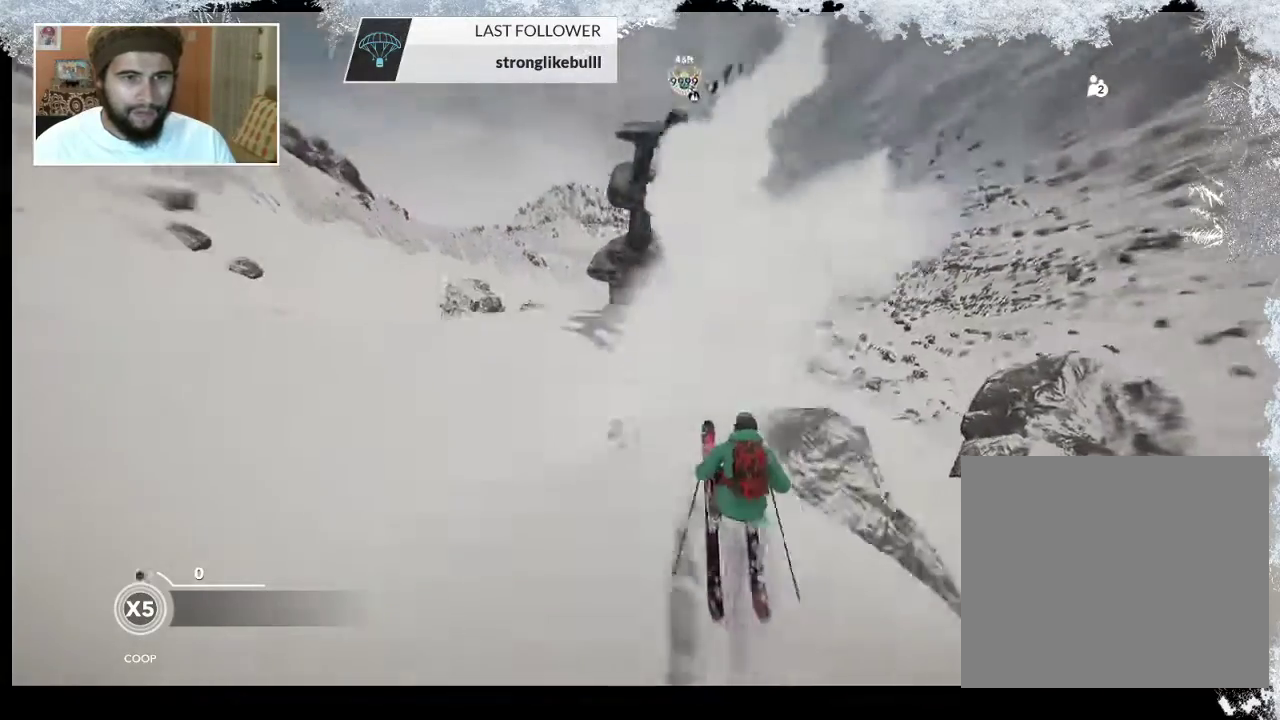
{"buttons": [], "left_stick": "center", "right_stick": "center", "events": [[33, "left_stick", "right"], [233, "left_stick", "left"], [467, "left_stick", "center"]]}
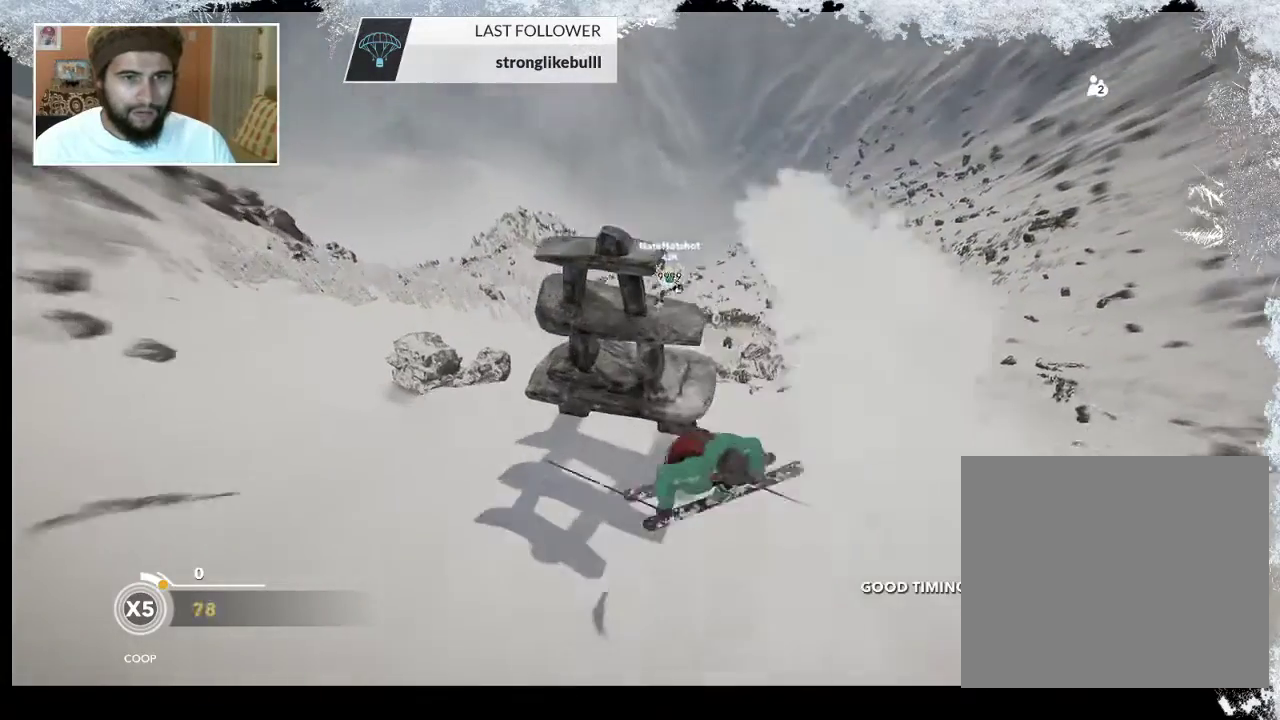
{"buttons": [], "left_stick": "center", "right_stick": "center", "events": []}
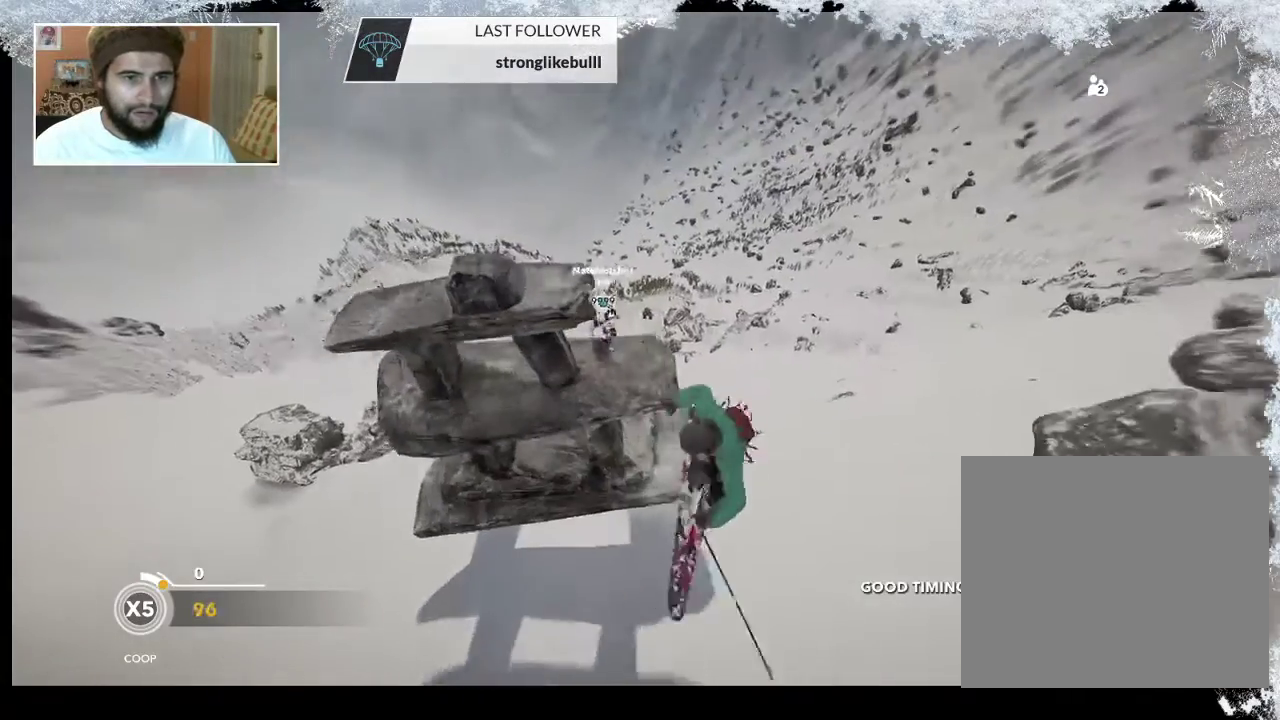
{"buttons": [], "left_stick": "center", "right_stick": "center", "events": []}
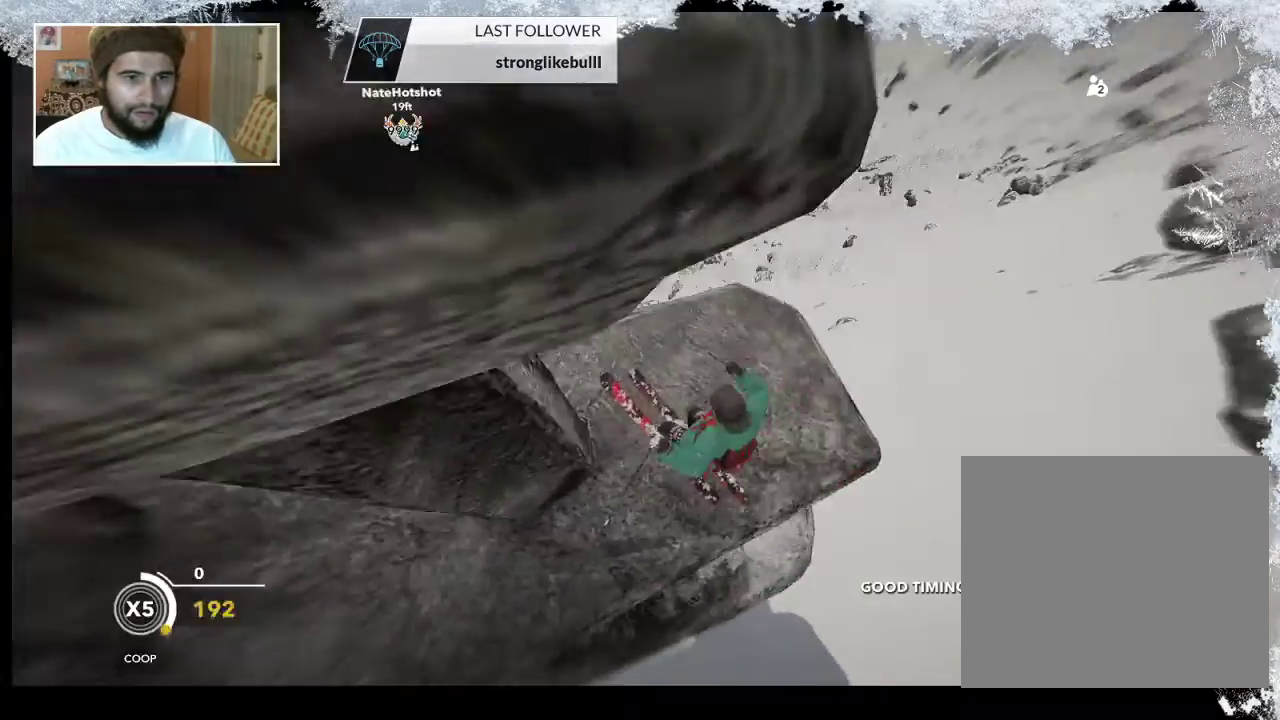
{"buttons": [], "left_stick": "up-left", "right_stick": "down-left", "events": [[100, "R2", "down"], [267, "R2", "up"], [267, "left_stick", "up-left"], [500, "right_stick", "down-left"]]}
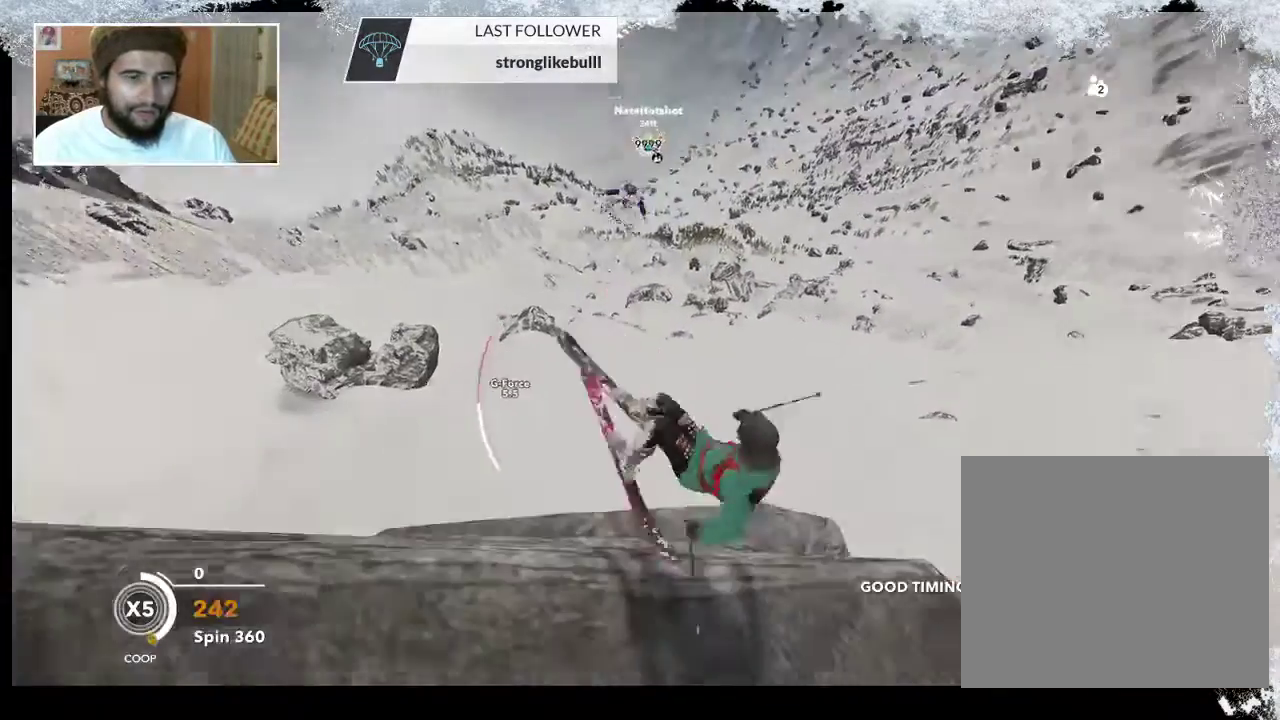
{"buttons": ["L2"], "left_stick": "center", "right_stick": "down-right", "events": [[67, "L2", "down"], [367, "right_stick", "down-right"], [433, "left_stick", "center"]]}
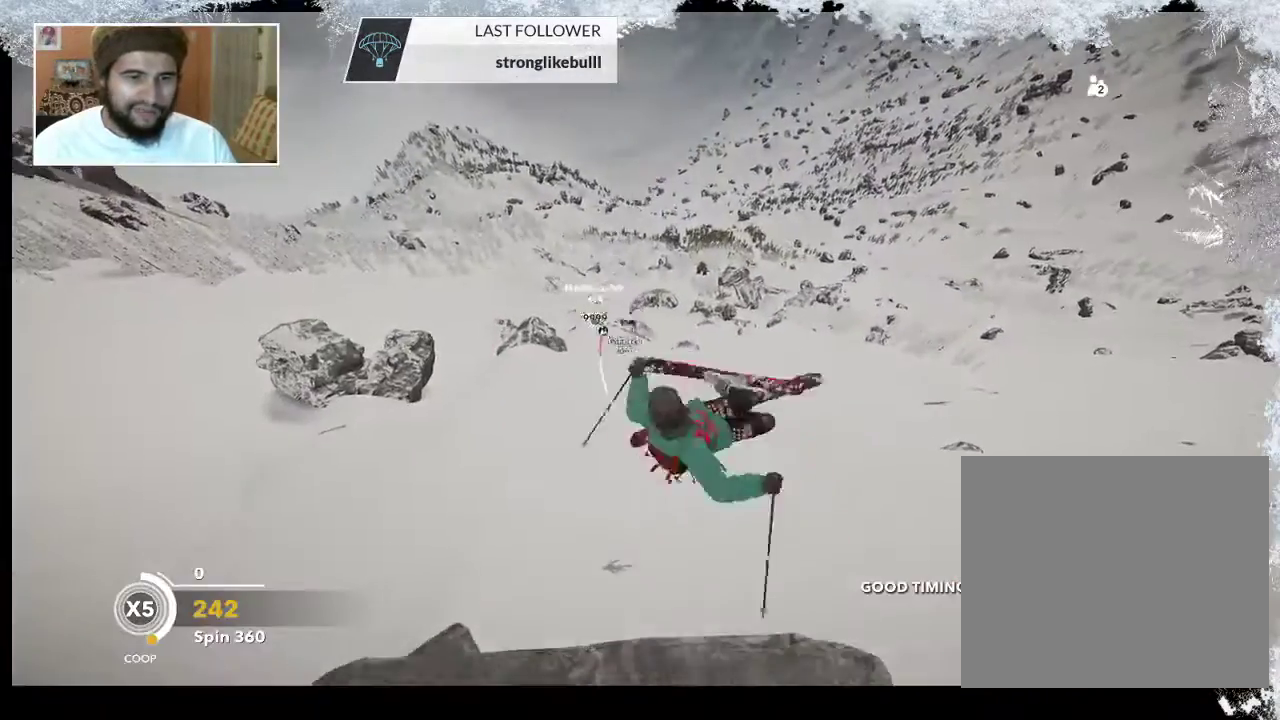
{"buttons": ["L2"], "left_stick": "center", "right_stick": "up", "events": [[67, "right_stick", "up-right"], [133, "right_stick", "up"]]}
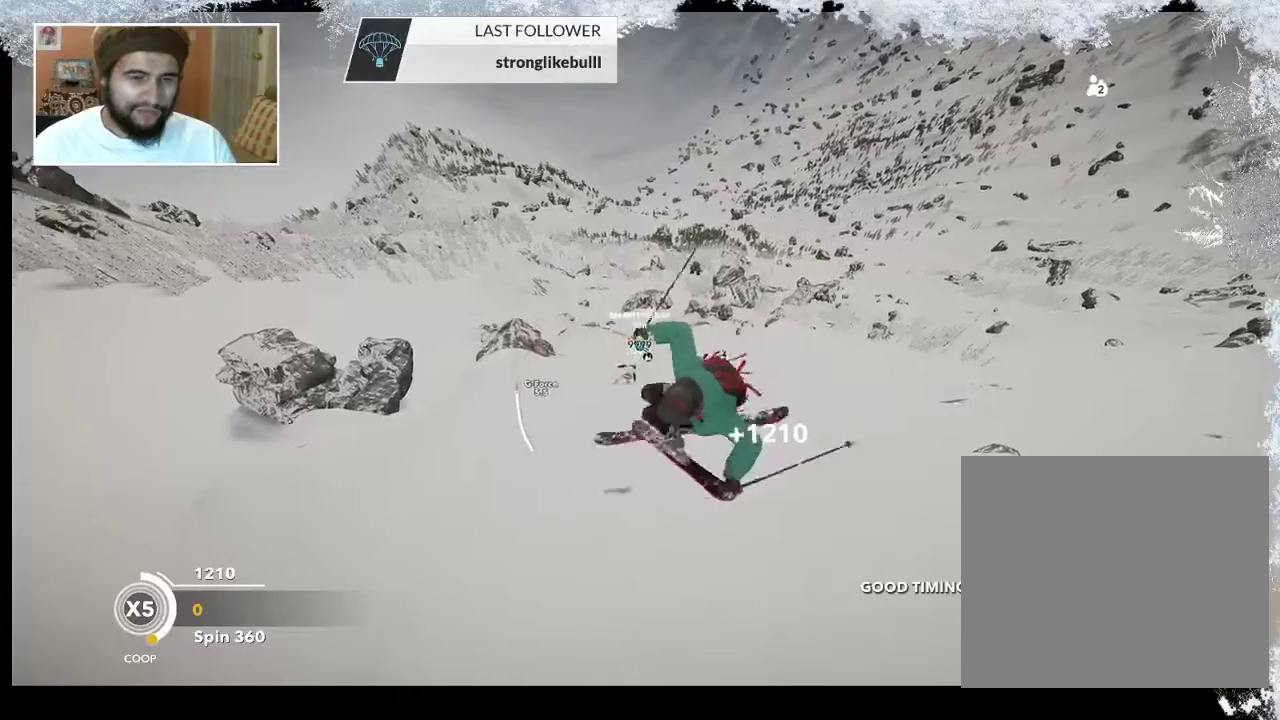
{"buttons": ["L2"], "left_stick": "center", "right_stick": "up", "events": []}
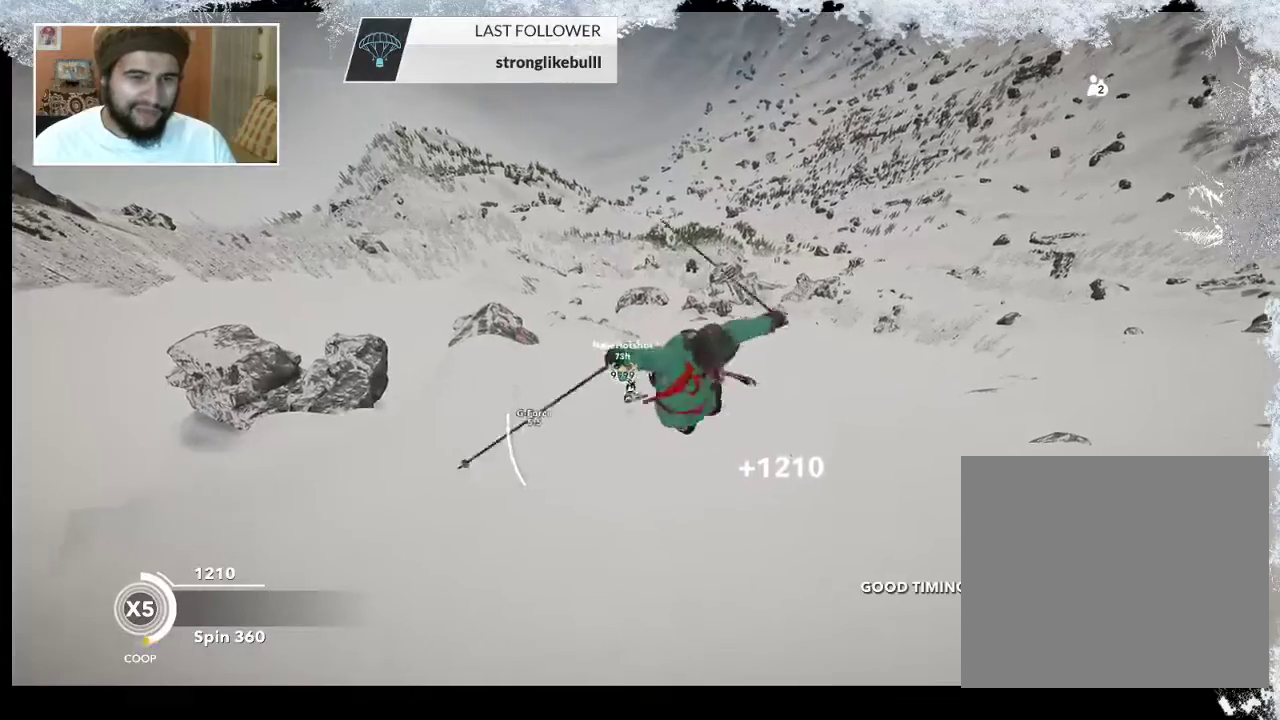
{"buttons": [], "left_stick": "center", "right_stick": "center", "events": [[267, "L2", "up"], [333, "right_stick", "center"]]}
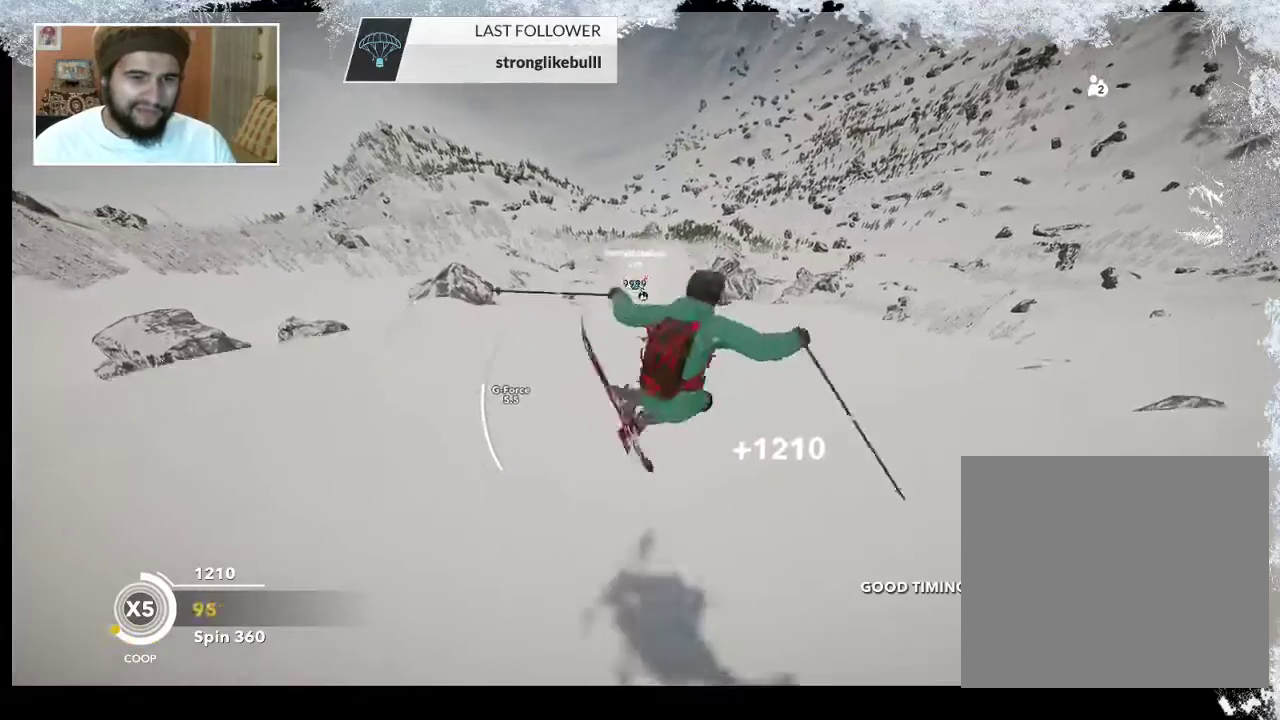
{"buttons": ["R2"], "left_stick": "center", "right_stick": "center", "events": [[167, "R2", "down"]]}
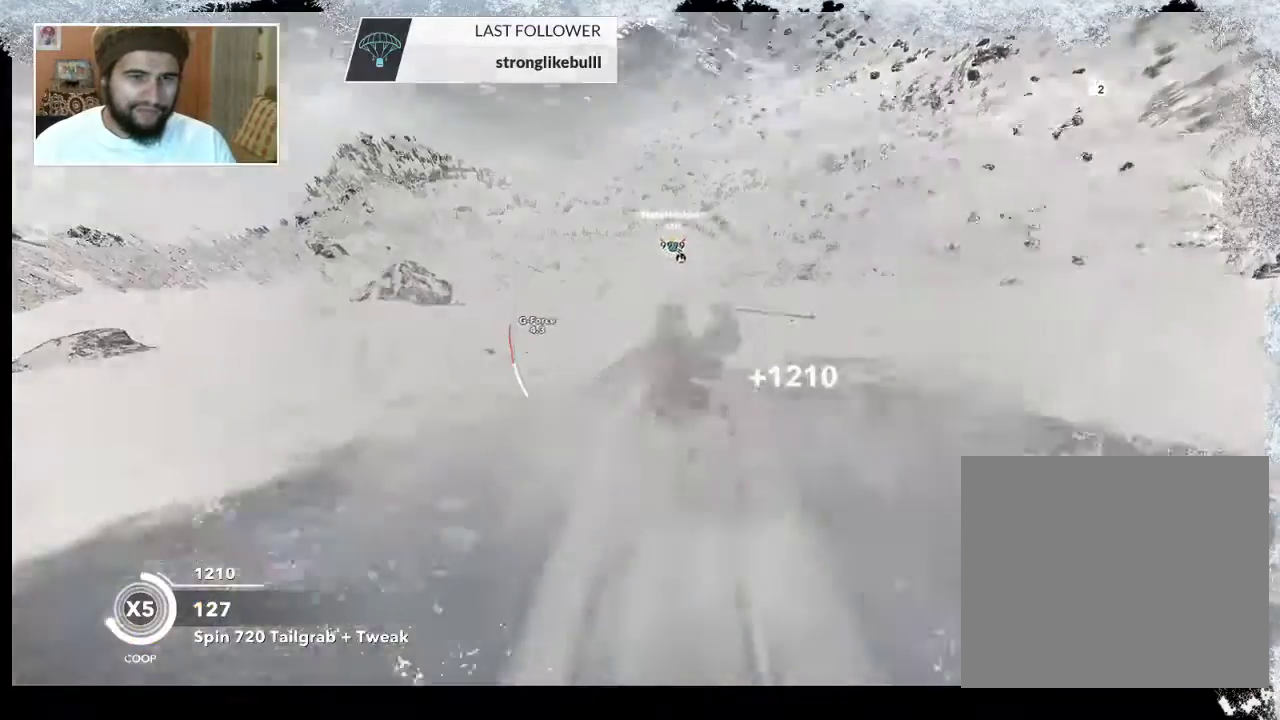
{"buttons": [], "left_stick": "center", "right_stick": "center", "events": [[100, "R2", "up"], [200, "left_stick", "up"], [333, "left_stick", "center"]]}
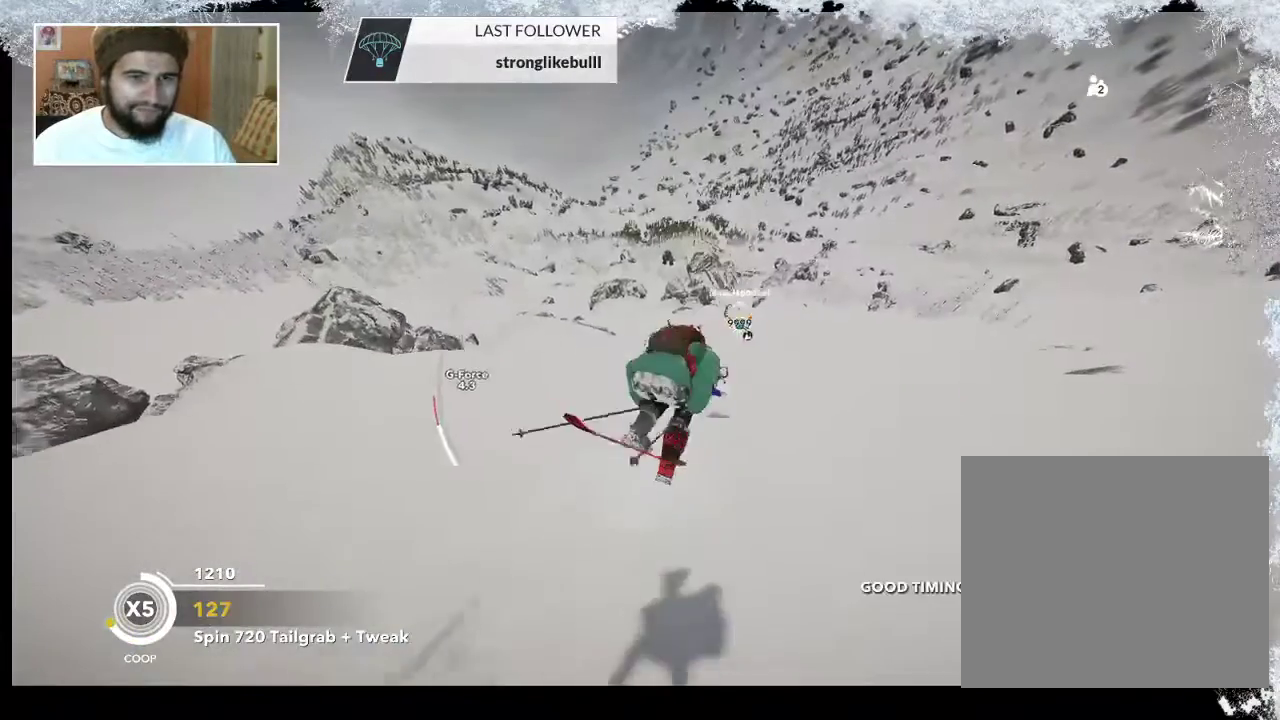
{"buttons": ["TRIANGLE"], "left_stick": "center", "right_stick": "center", "events": [[200, "TRIANGLE", "down"]]}
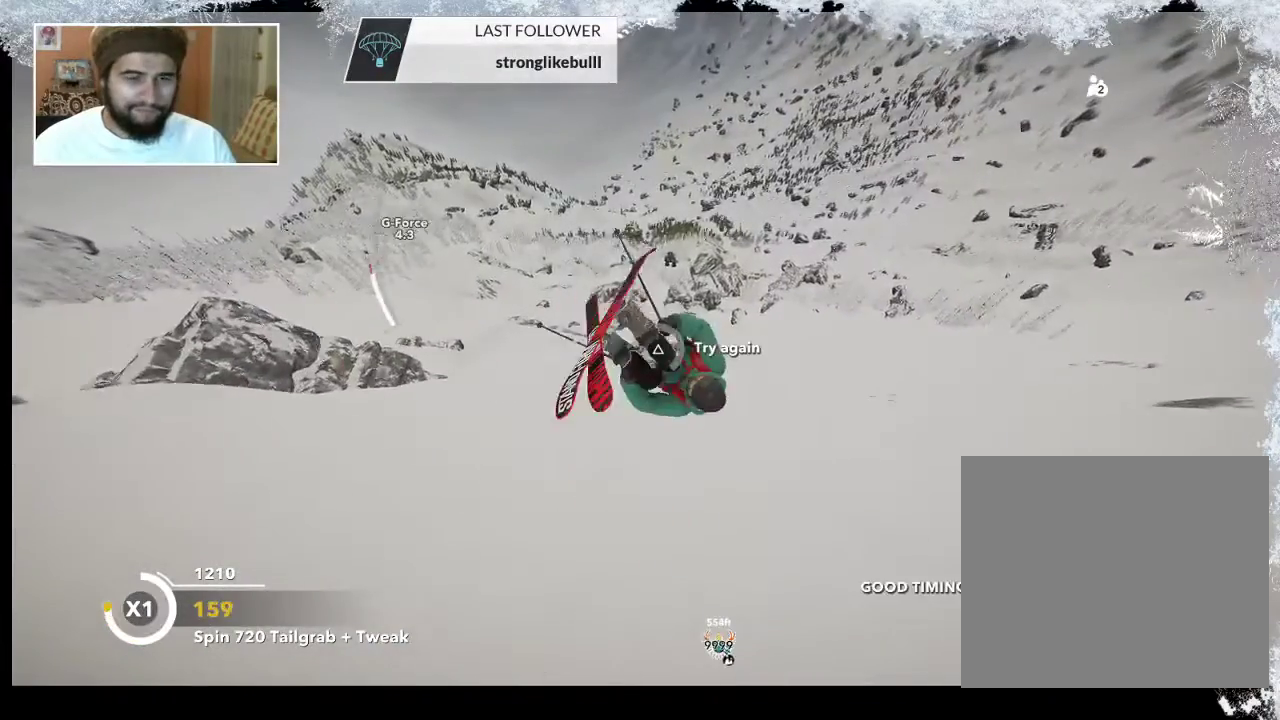
{"buttons": ["TRIANGLE"], "left_stick": "center", "right_stick": "center", "events": []}
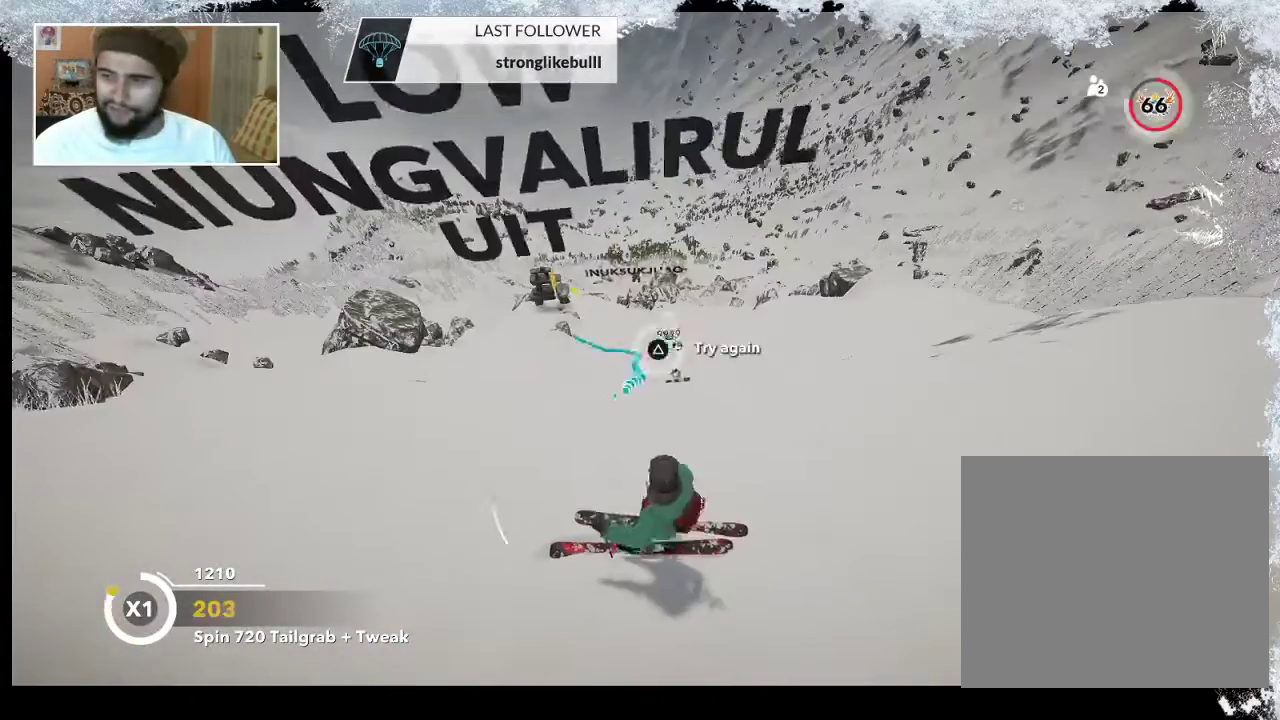
{"buttons": [], "left_stick": "center", "right_stick": "center", "events": [[67, "TRIANGLE", "up"], [133, "DPAD_DOWN", "down"], [267, "DPAD_DOWN", "up"]]}
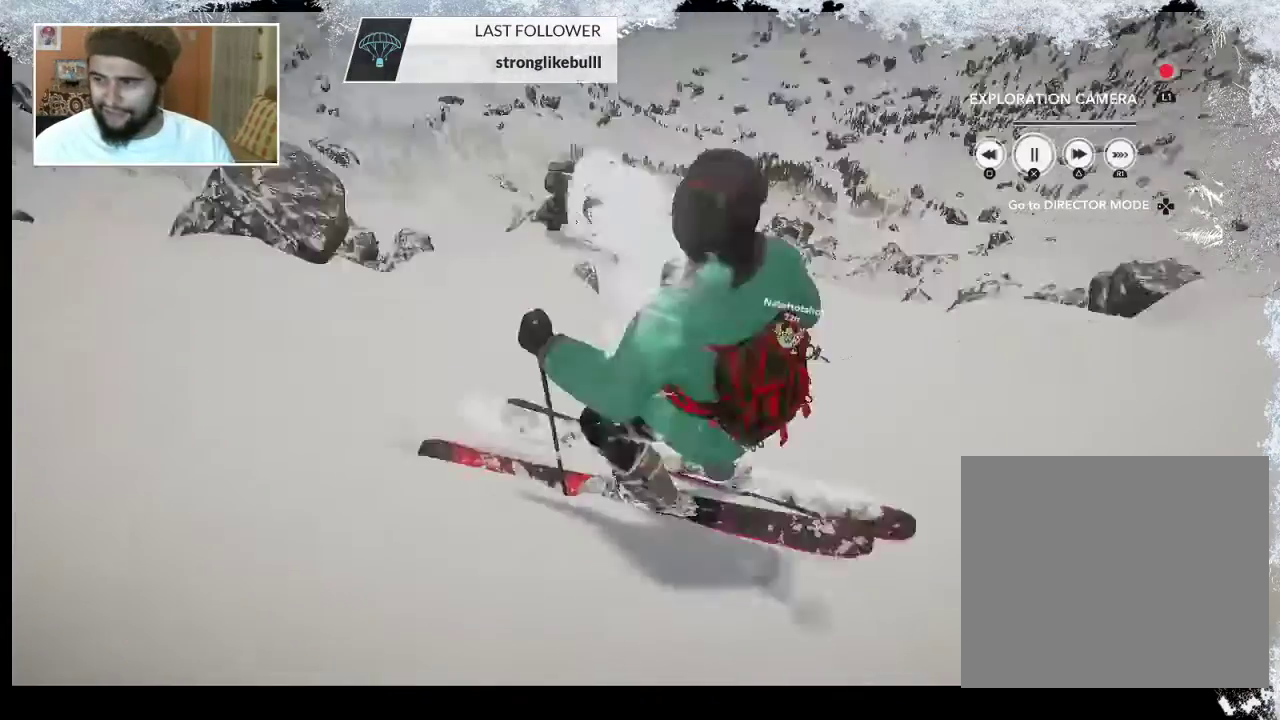
{"buttons": ["TRIANGLE"], "left_stick": "center", "right_stick": "center", "events": [[233, "TRIANGLE", "down"]]}